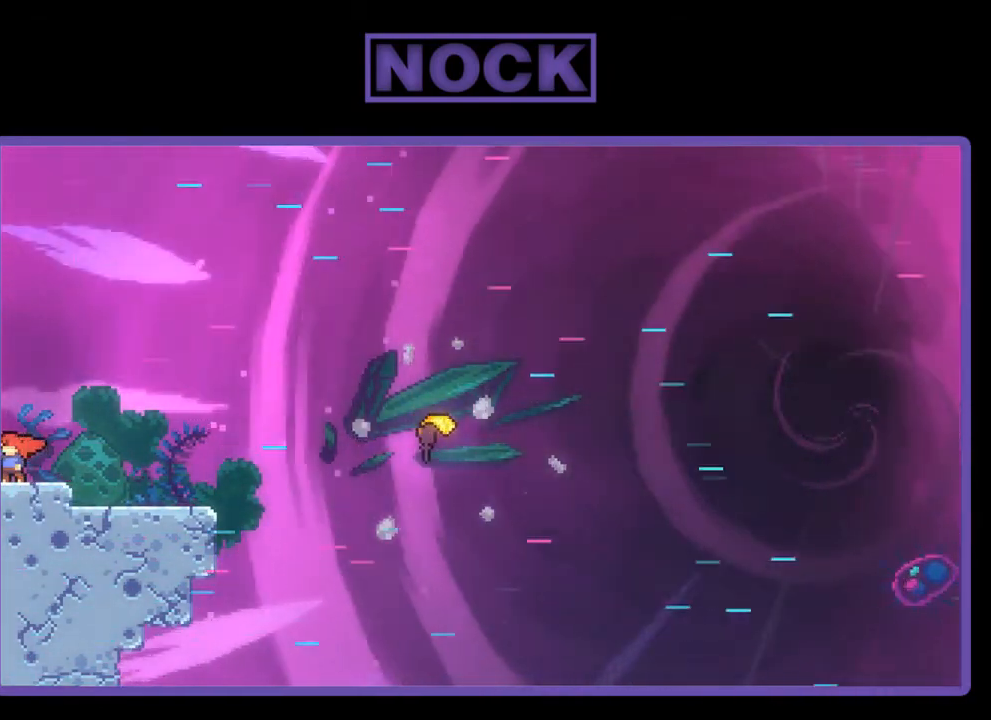
Gameplay with a controller (PlayStation layout); each line is a JSON object with the inputs held at the frame after it. "events" lists button and stick changes between this image and that frame as [ms after this image, input, new state], when the widget could be followed in between. Not read: right_stick.
{"buttons": [], "left_stick": "center", "events": []}
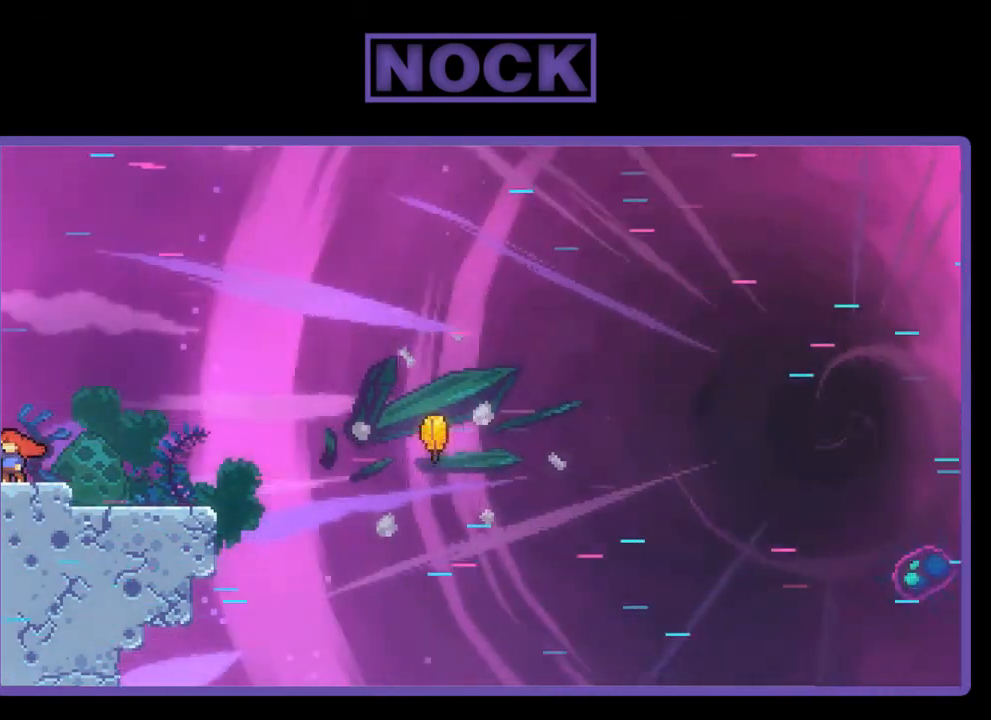
{"buttons": ["DPAD_RIGHT"], "left_stick": "center", "events": [[350, "DPAD_RIGHT", "down"]]}
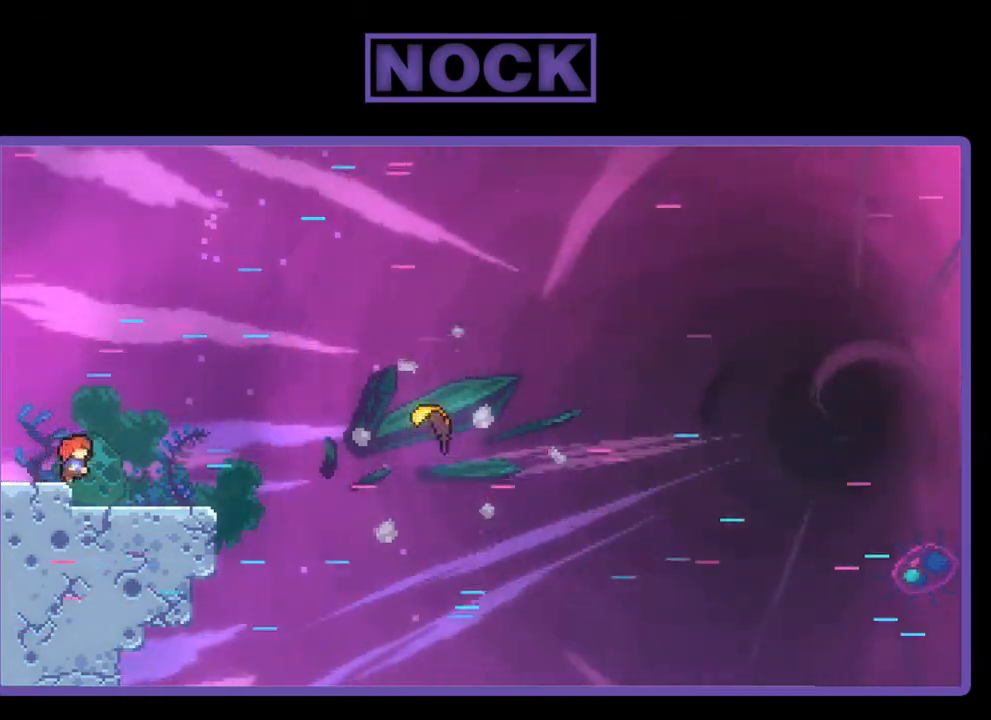
{"buttons": ["R2", "DPAD_RIGHT"], "left_stick": "center", "events": [[50, "DPAD_RIGHT", "up"], [417, "DPAD_RIGHT", "down"], [417, "R2", "down"]]}
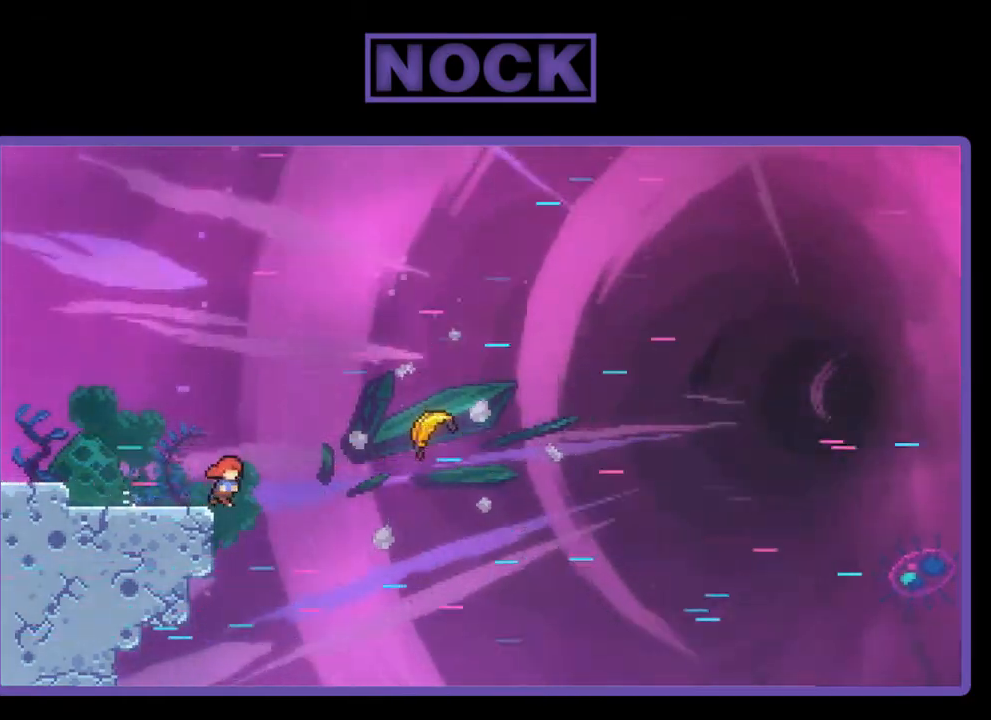
{"buttons": ["R2", "DPAD_RIGHT"], "left_stick": "center", "events": [[17, "CROSS", "down"], [283, "CROSS", "up"]]}
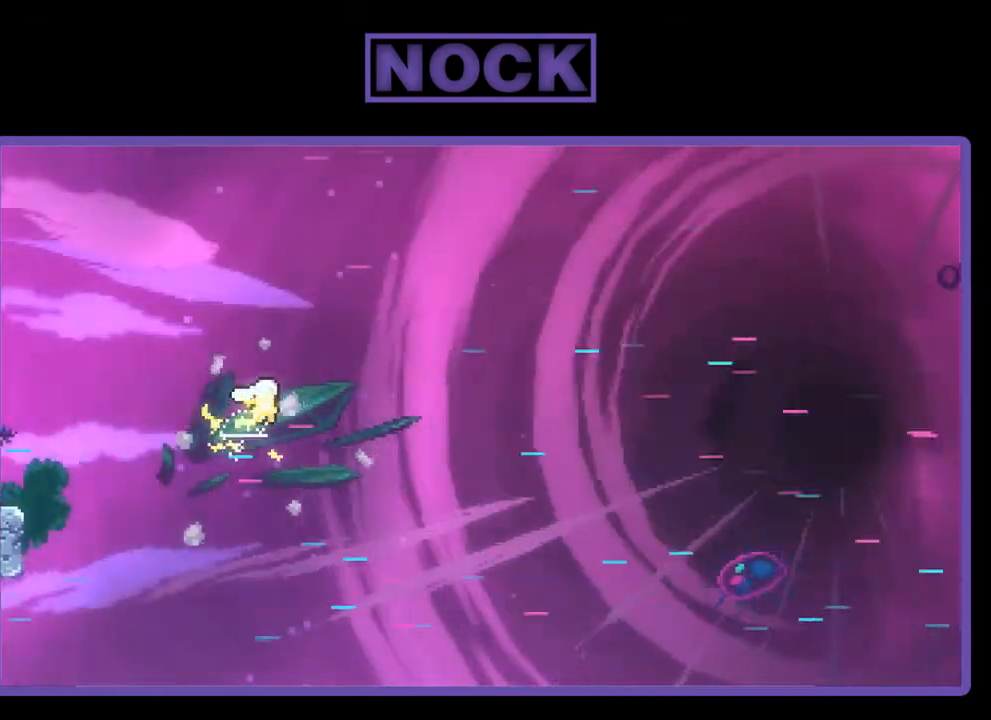
{"buttons": ["R2", "DPAD_RIGHT"], "left_stick": "center", "events": []}
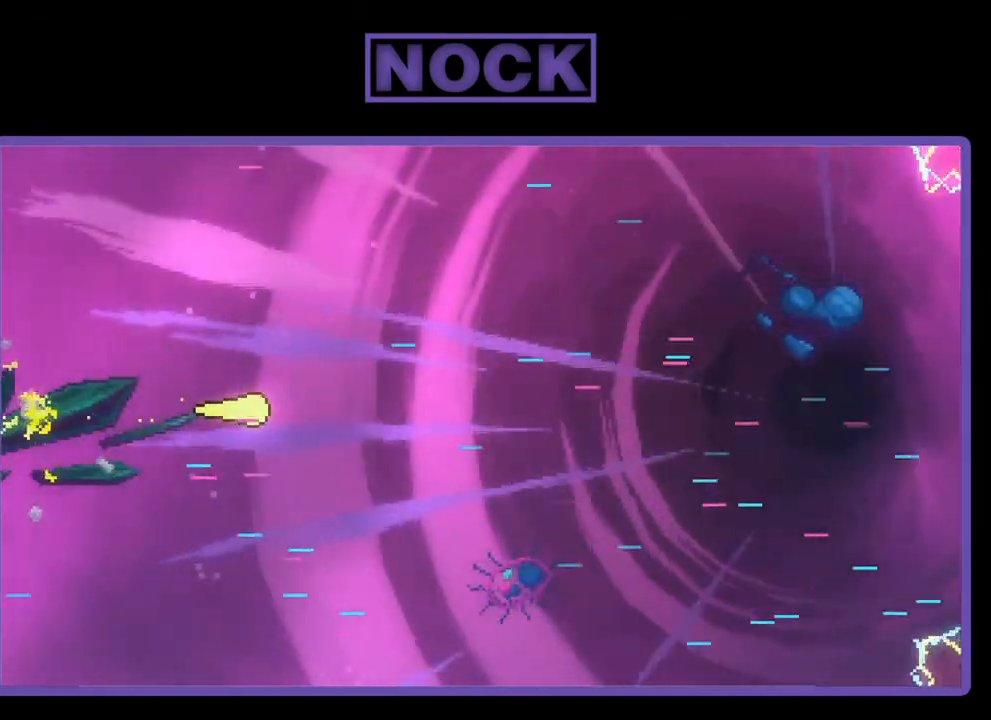
{"buttons": ["R2"], "left_stick": "right", "events": [[83, "DPAD_RIGHT", "up"], [250, "left_stick", "right"]]}
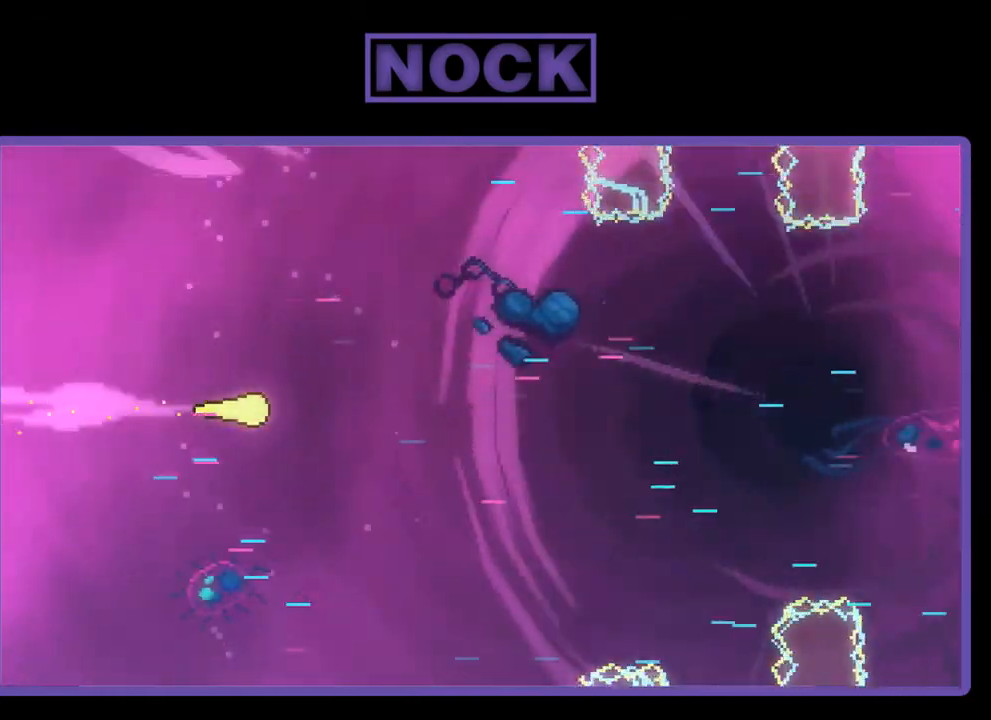
{"buttons": ["R2"], "left_stick": "right", "events": []}
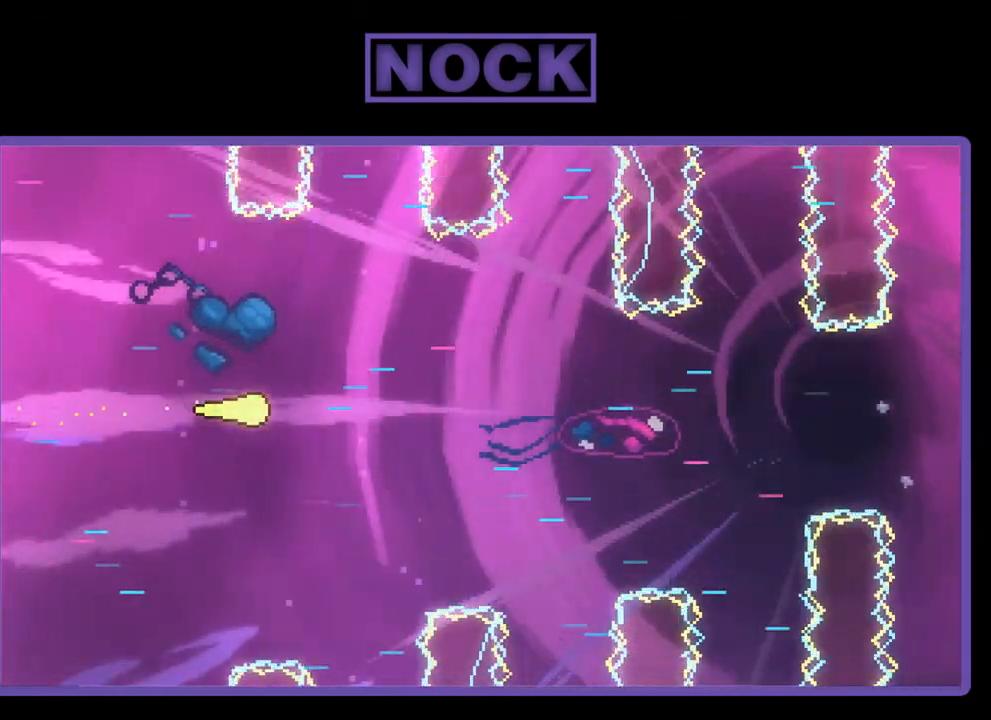
{"buttons": ["R2"], "left_stick": "right", "events": []}
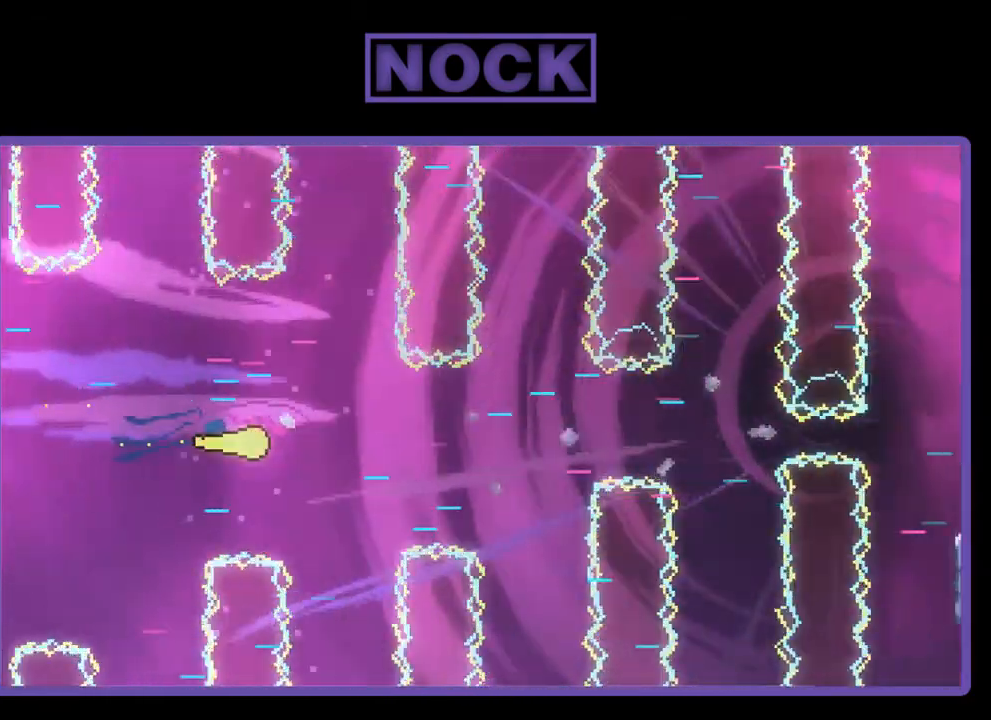
{"buttons": ["R2"], "left_stick": "right", "events": []}
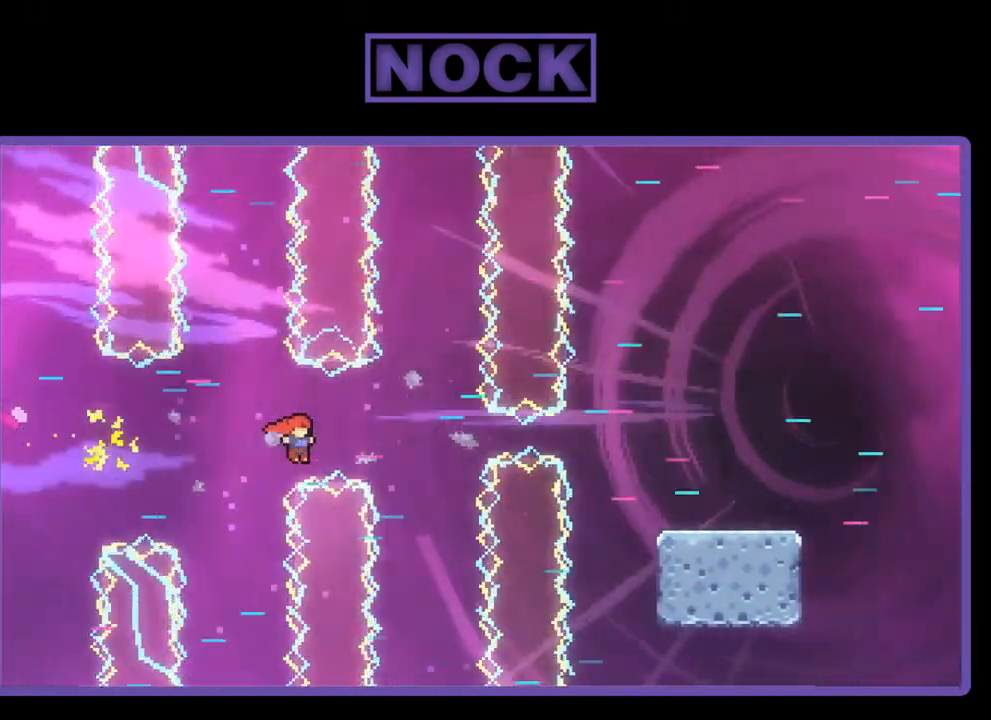
{"buttons": ["CIRCLE", "R2"], "left_stick": "right", "events": [[183, "CIRCLE", "down"]]}
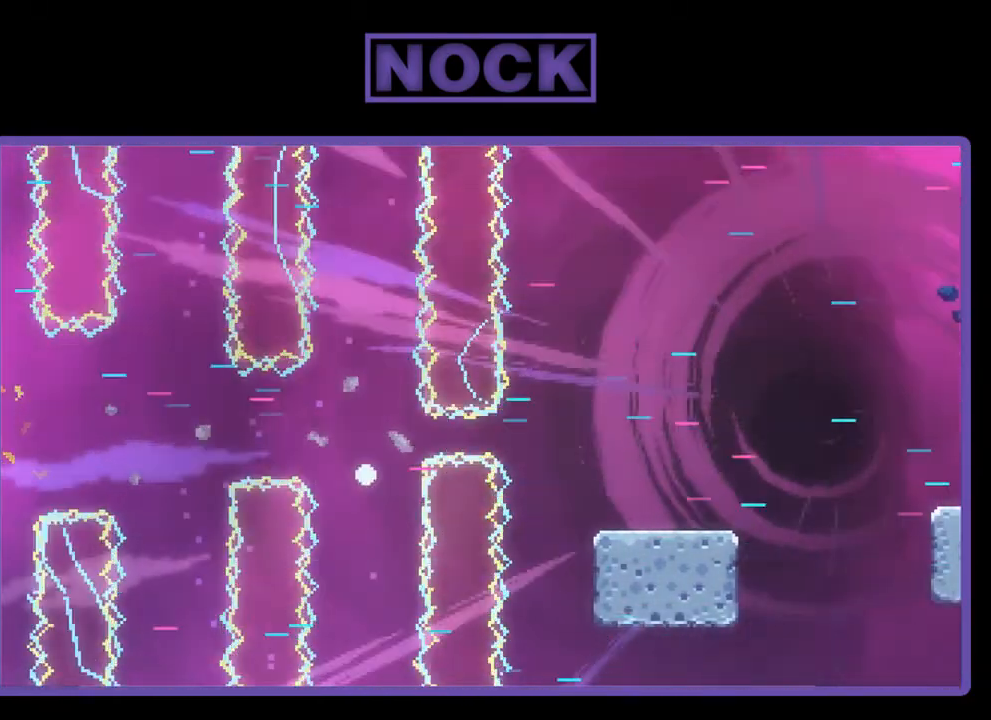
{"buttons": [], "left_stick": "center", "events": [[117, "left_stick", "center"], [150, "CIRCLE", "up"], [150, "R2", "up"]]}
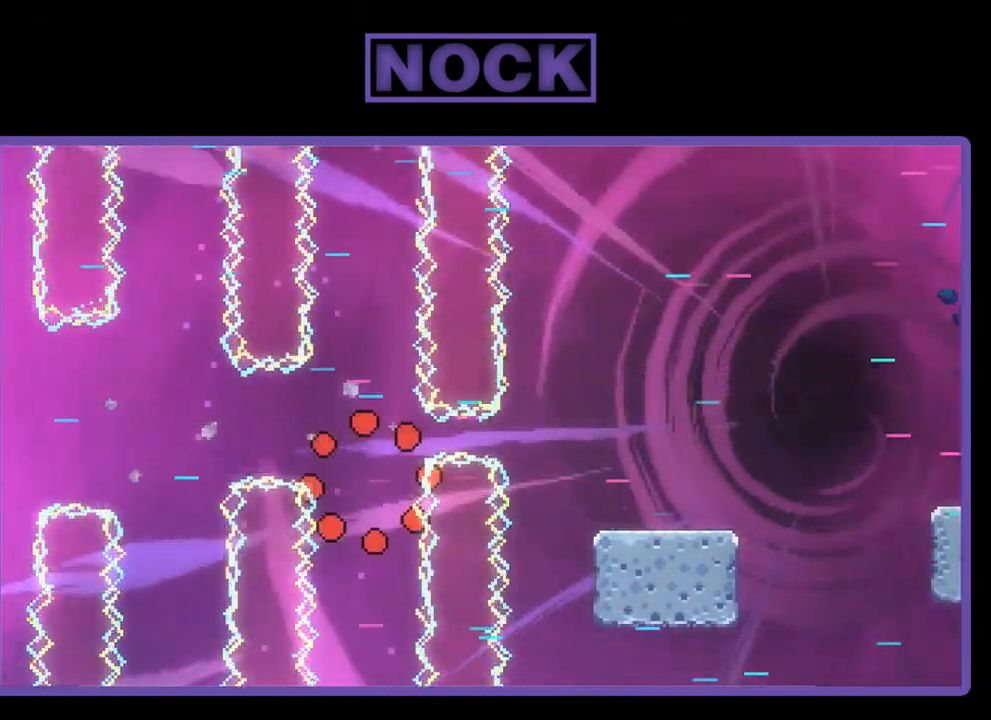
{"buttons": [], "left_stick": "center", "events": []}
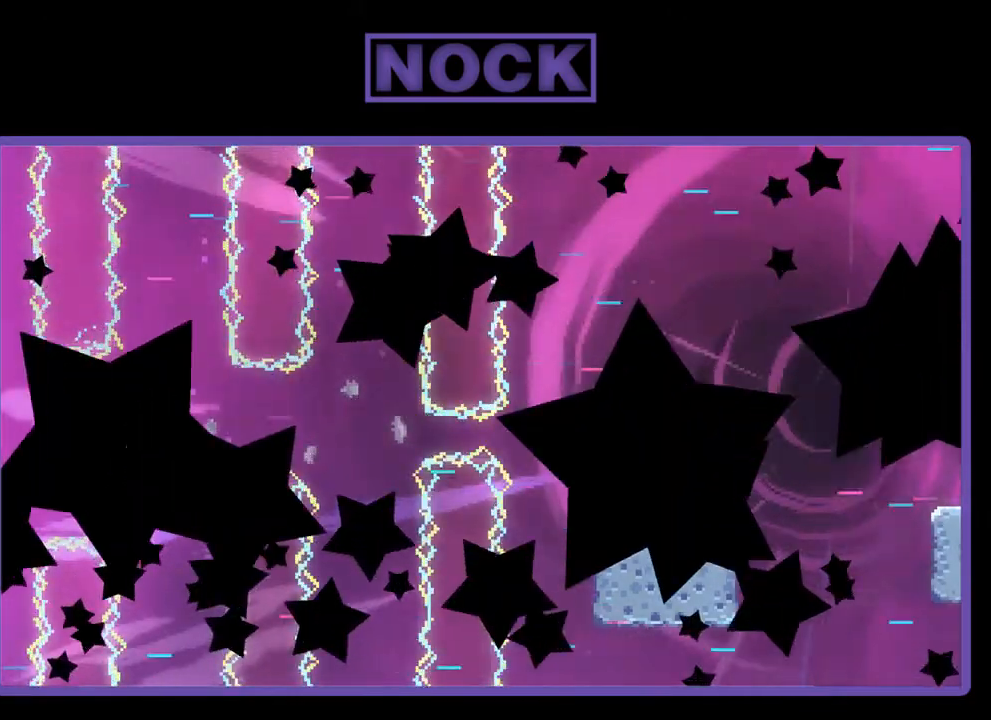
{"buttons": ["R2"], "left_stick": "center", "events": [[283, "R2", "down"]]}
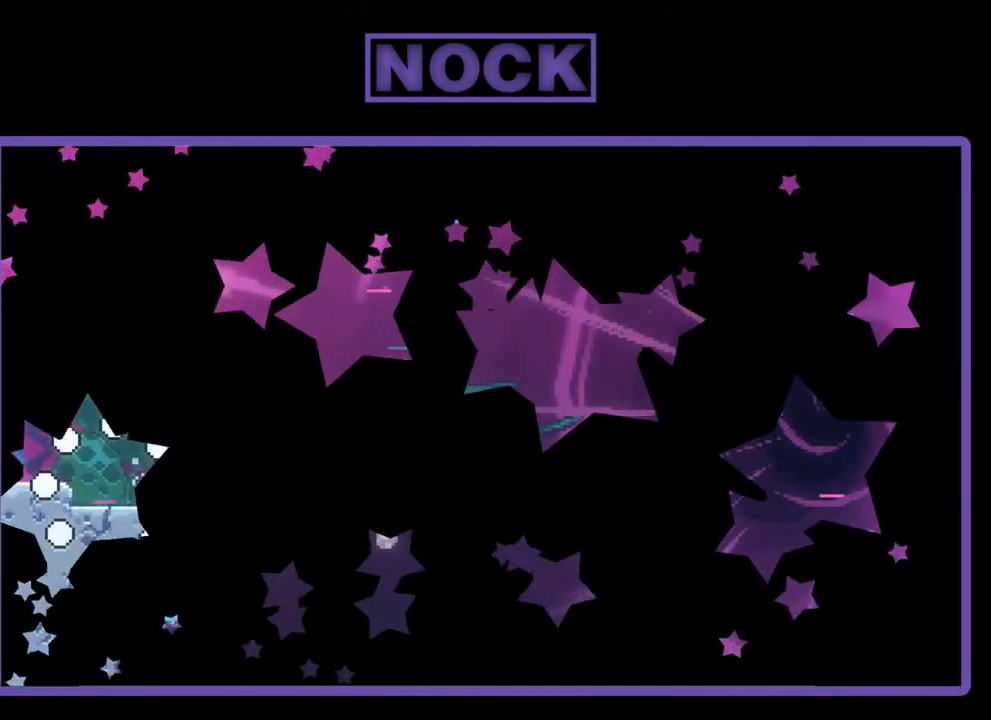
{"buttons": ["R2"], "left_stick": "right", "events": [[317, "left_stick", "right"]]}
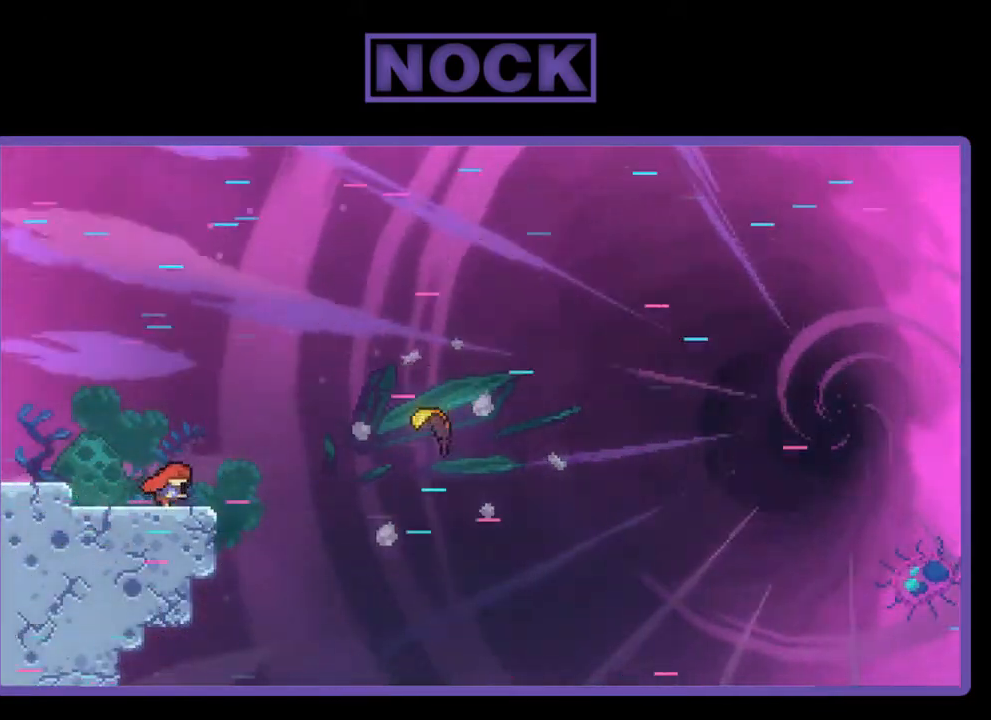
{"buttons": ["CIRCLE", "R2"], "left_stick": "right", "events": [[183, "CROSS", "down"], [350, "CROSS", "up"], [417, "CIRCLE", "down"]]}
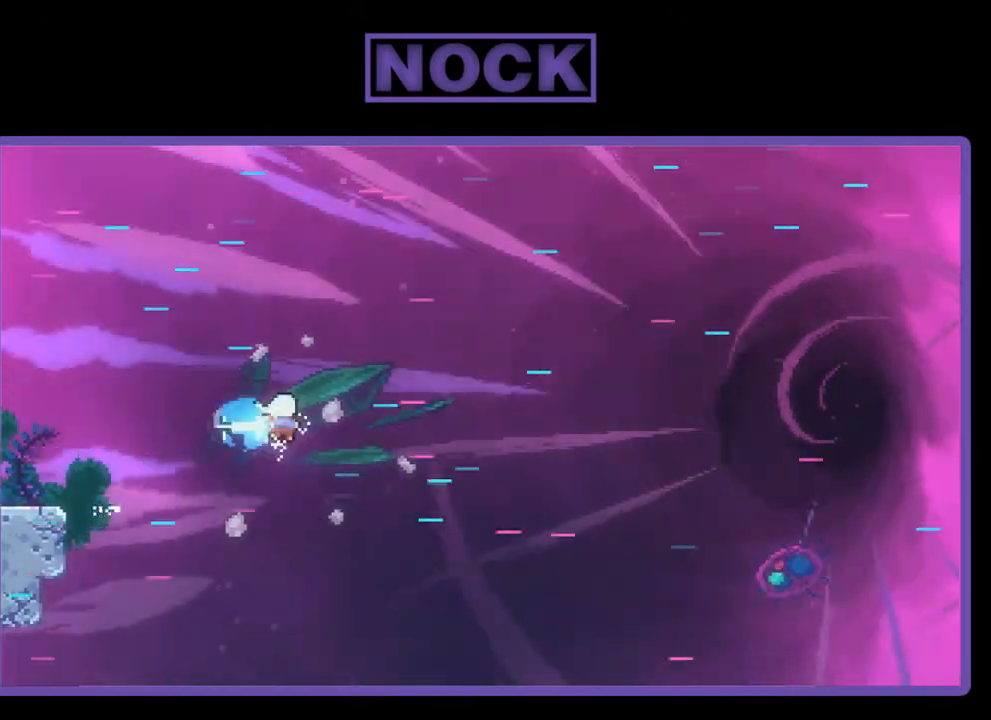
{"buttons": ["R2"], "left_stick": "right", "events": [[150, "CIRCLE", "up"]]}
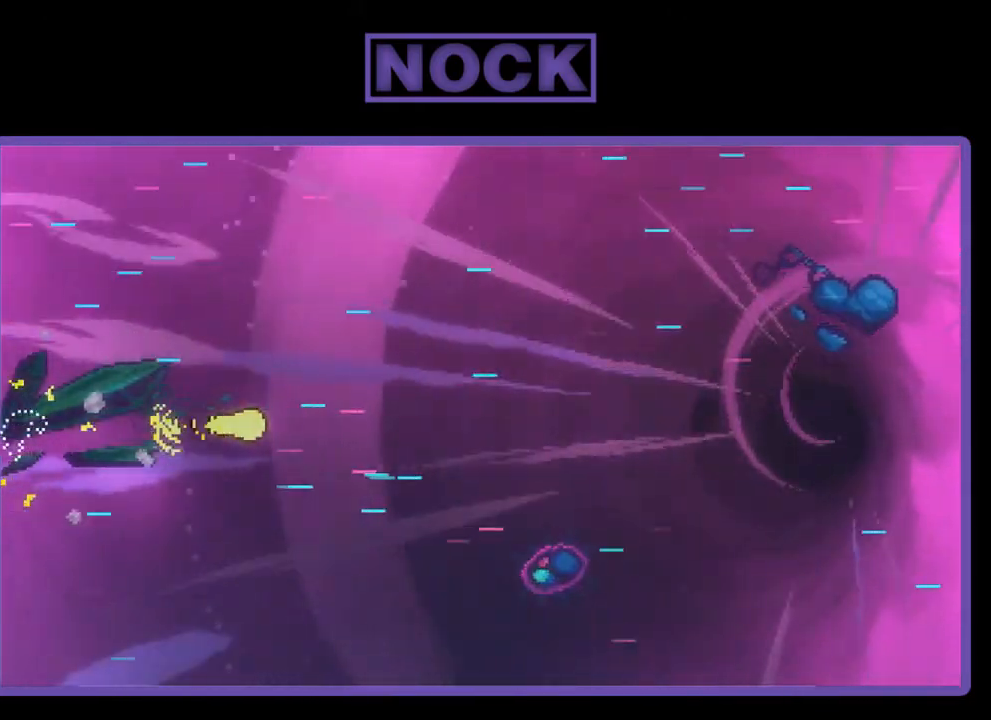
{"buttons": ["R2"], "left_stick": "right", "events": []}
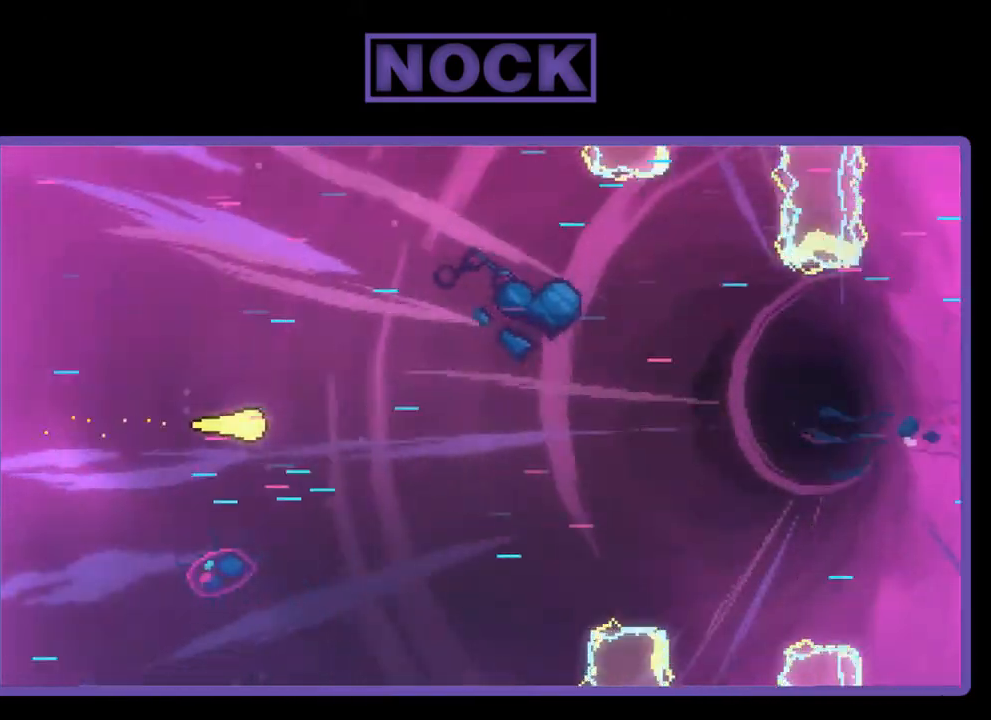
{"buttons": ["R2"], "left_stick": "right", "events": []}
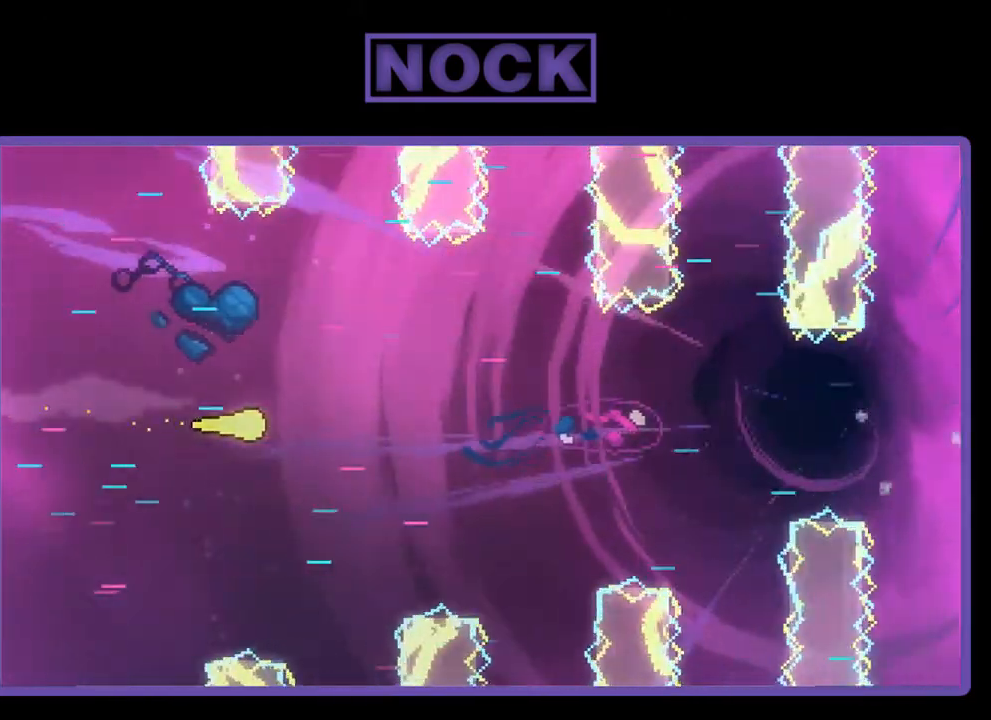
{"buttons": ["R2"], "left_stick": "right", "events": []}
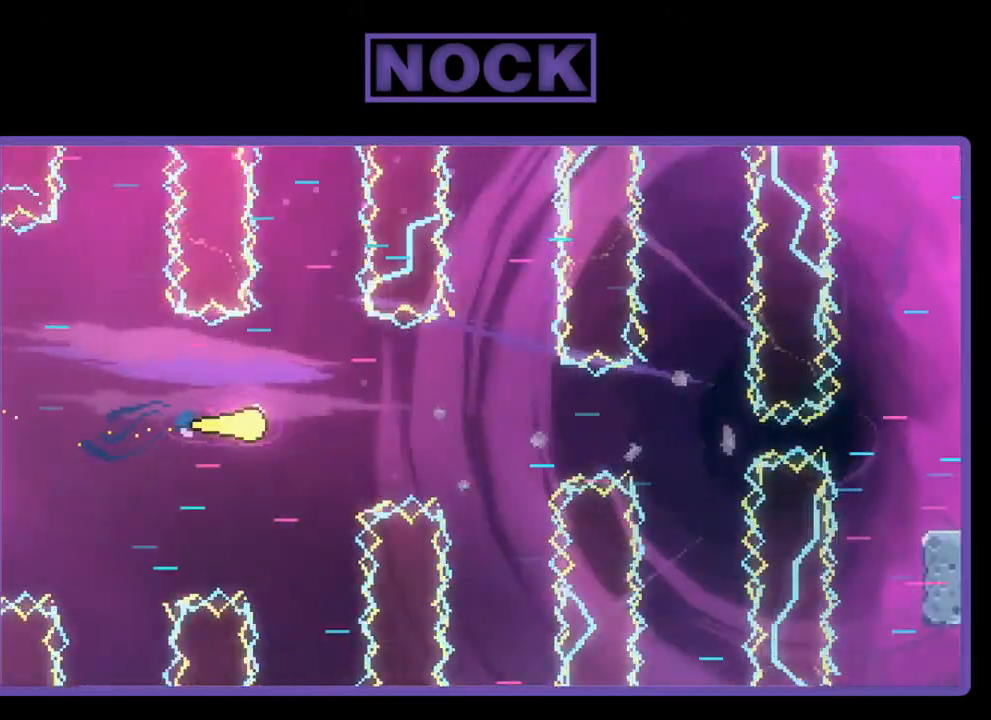
{"buttons": ["R2"], "left_stick": "right", "events": []}
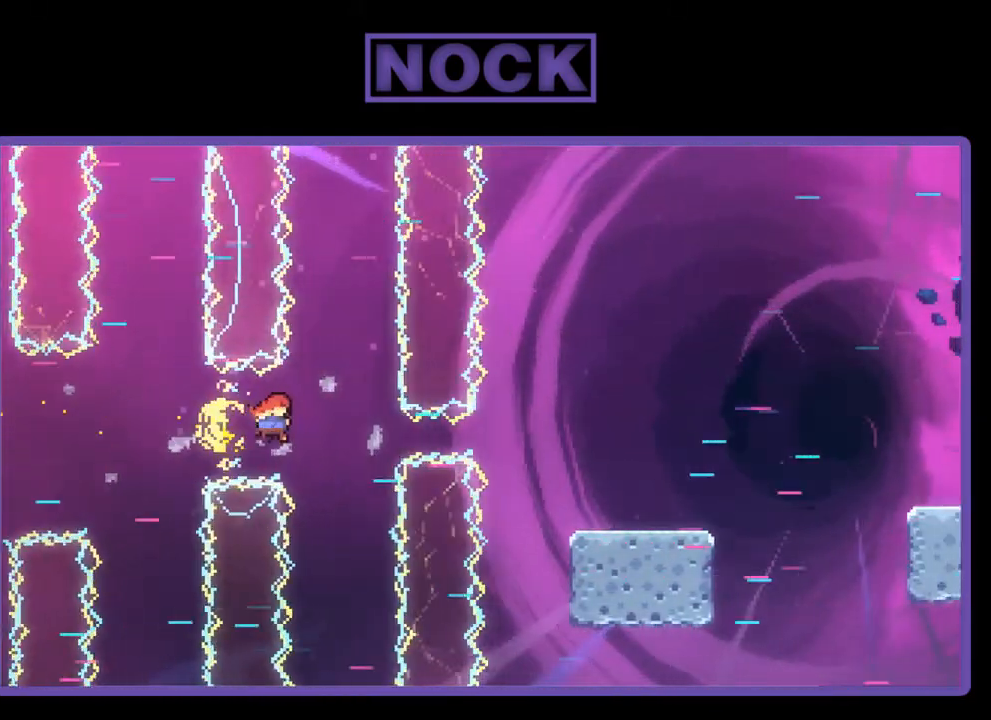
{"buttons": ["CIRCLE", "R2"], "left_stick": "right", "events": [[17, "CIRCLE", "down"]]}
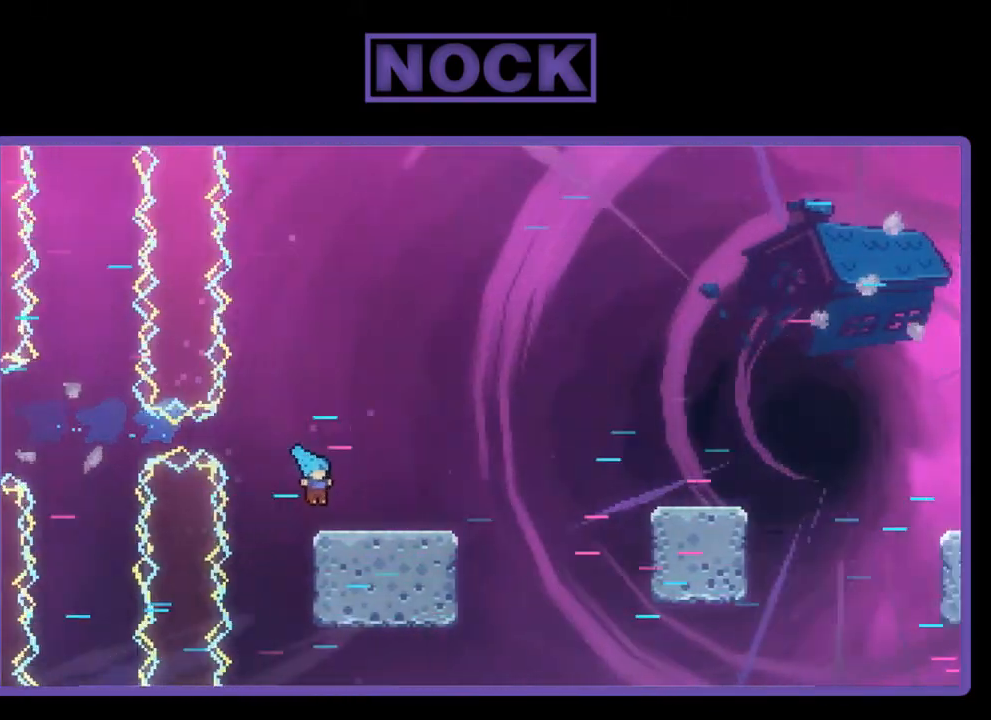
{"buttons": ["CROSS", "R2", "DPAD_RIGHT"], "left_stick": "center", "events": [[217, "CIRCLE", "up"], [250, "left_stick", "center"], [383, "DPAD_RIGHT", "down"], [417, "CROSS", "down"], [417, "DPAD_UP", "down"], [450, "DPAD_UP", "up"]]}
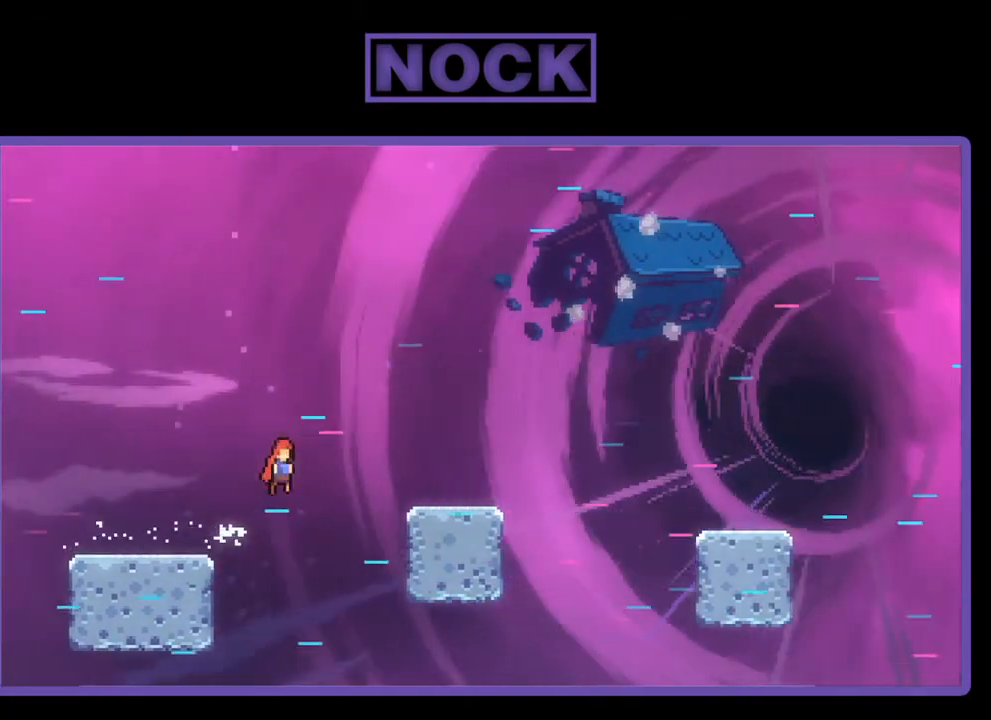
{"buttons": ["CROSS", "R2"], "left_stick": "center", "events": [[283, "CROSS", "up"], [383, "DPAD_RIGHT", "up"], [483, "CROSS", "down"]]}
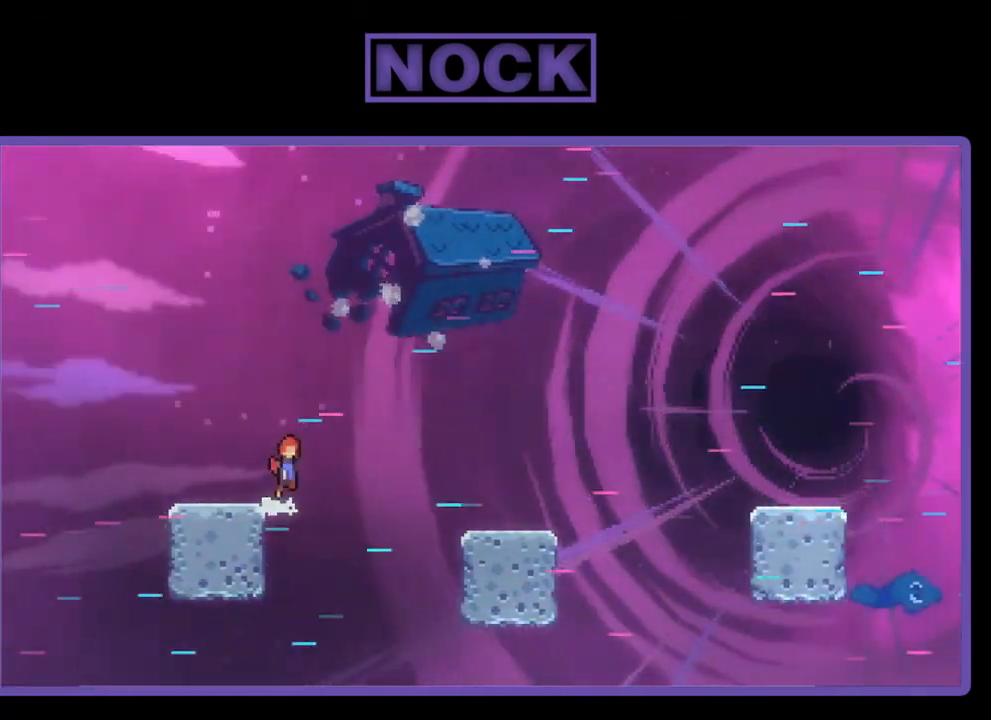
{"buttons": ["R2", "DPAD_RIGHT"], "left_stick": "center", "events": [[17, "DPAD_RIGHT", "down"], [283, "CROSS", "up"], [350, "DPAD_RIGHT", "up"], [483, "DPAD_RIGHT", "down"]]}
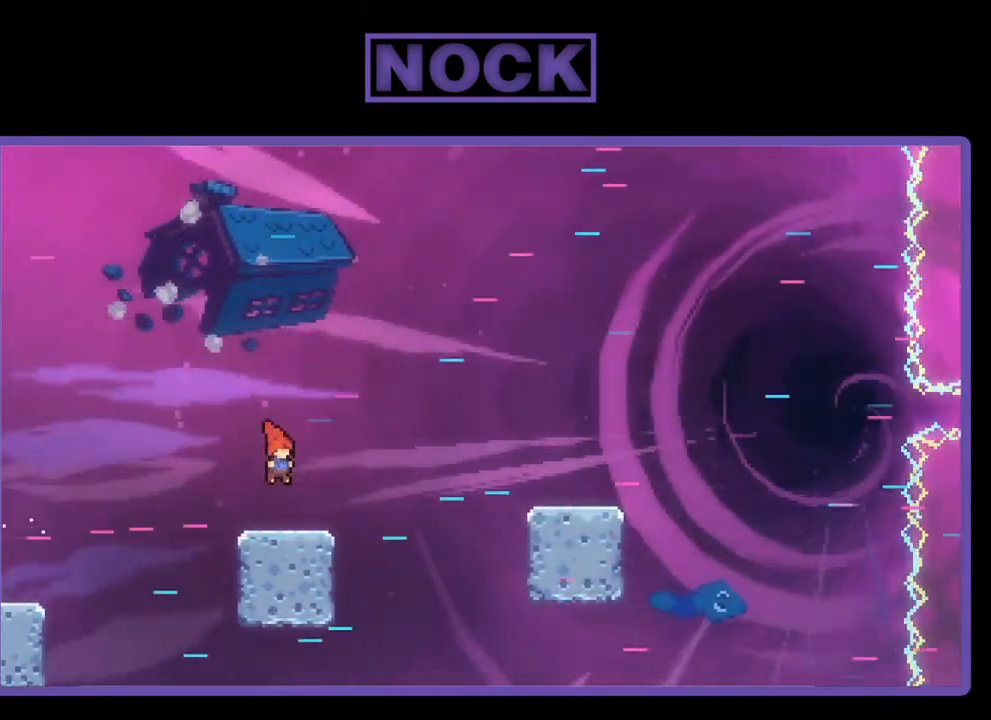
{"buttons": ["R2", "DPAD_RIGHT"], "left_stick": "center", "events": [[150, "CROSS", "down"], [417, "CROSS", "up"]]}
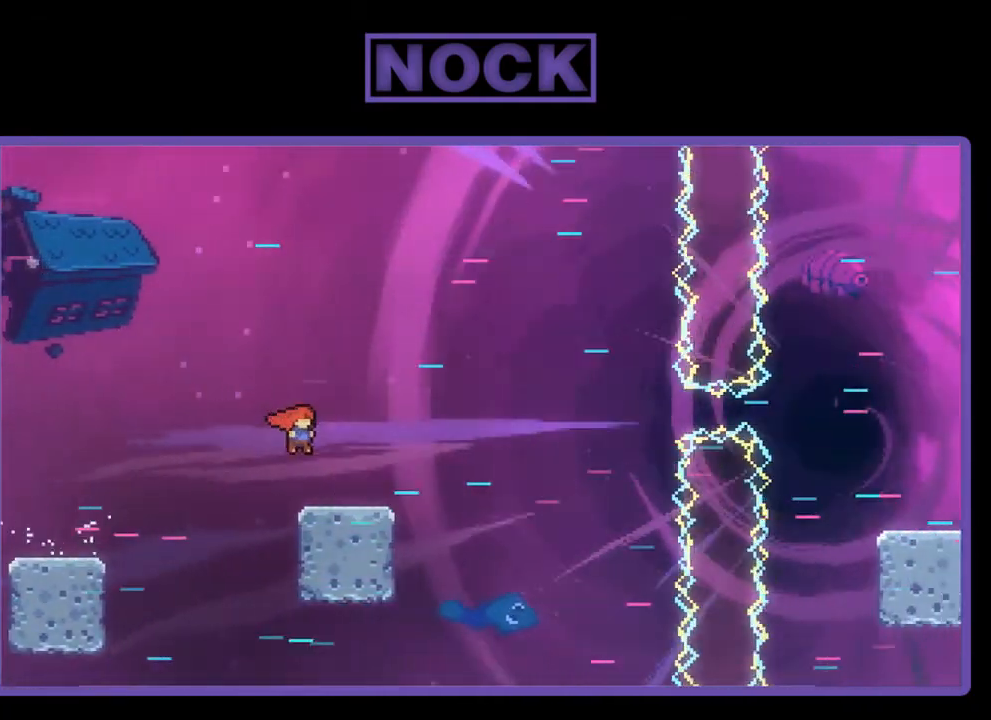
{"buttons": ["CROSS", "R2", "DPAD_RIGHT"], "left_stick": "center", "events": [[217, "CROSS", "down"]]}
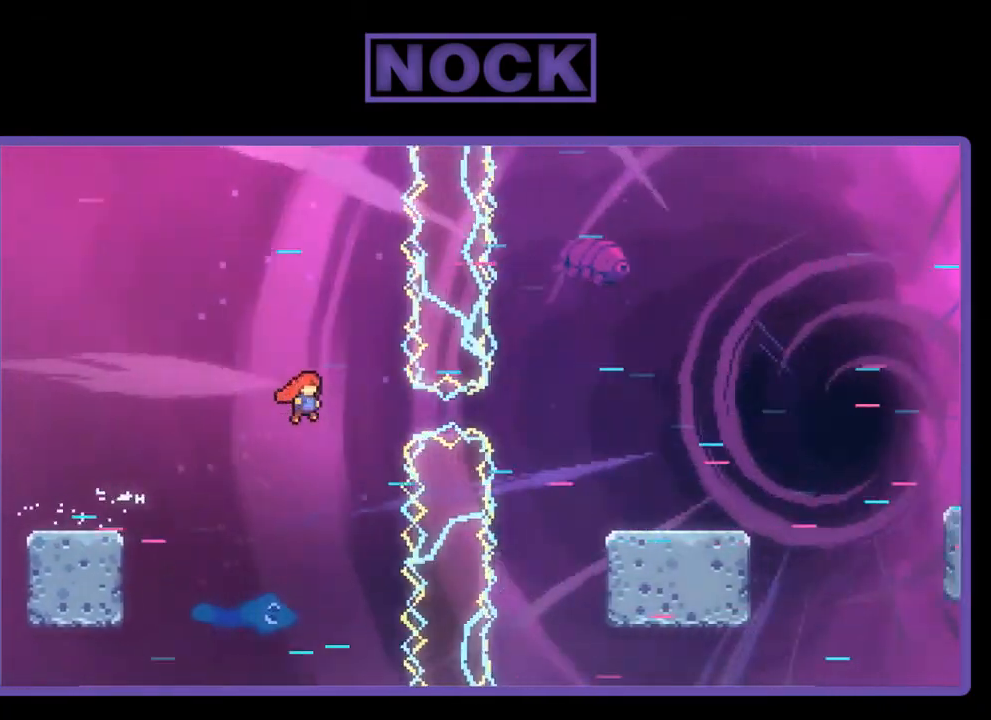
{"buttons": ["R2", "DPAD_RIGHT"], "left_stick": "center", "events": [[50, "CROSS", "up"], [117, "CIRCLE", "down"], [483, "CIRCLE", "up"]]}
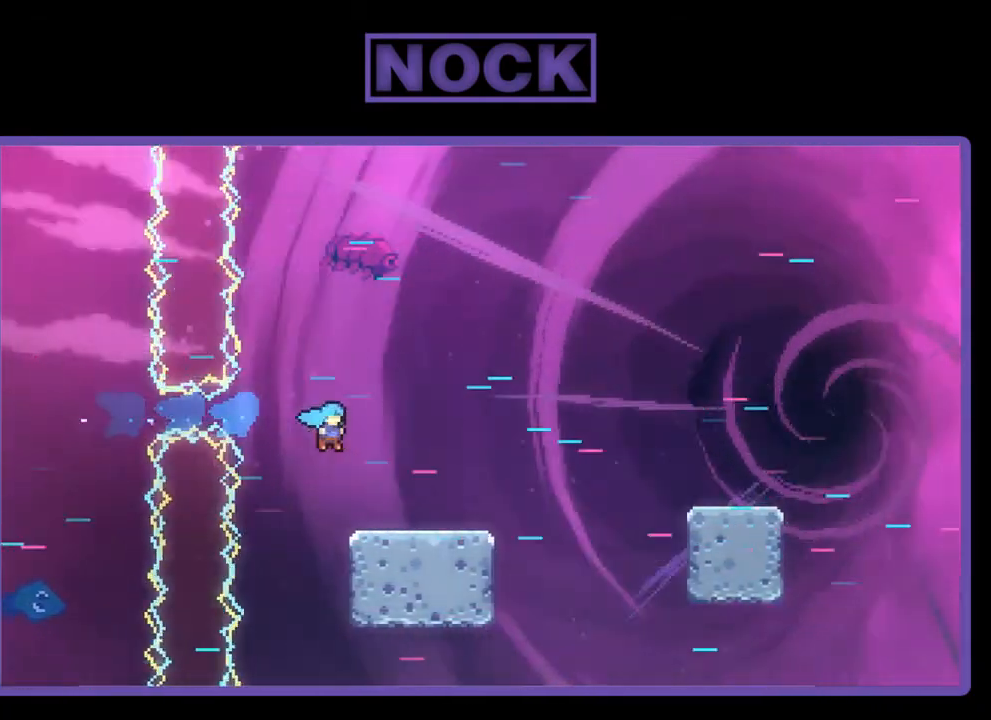
{"buttons": ["CROSS", "R2", "DPAD_RIGHT"], "left_stick": "center", "events": [[283, "CROSS", "down"]]}
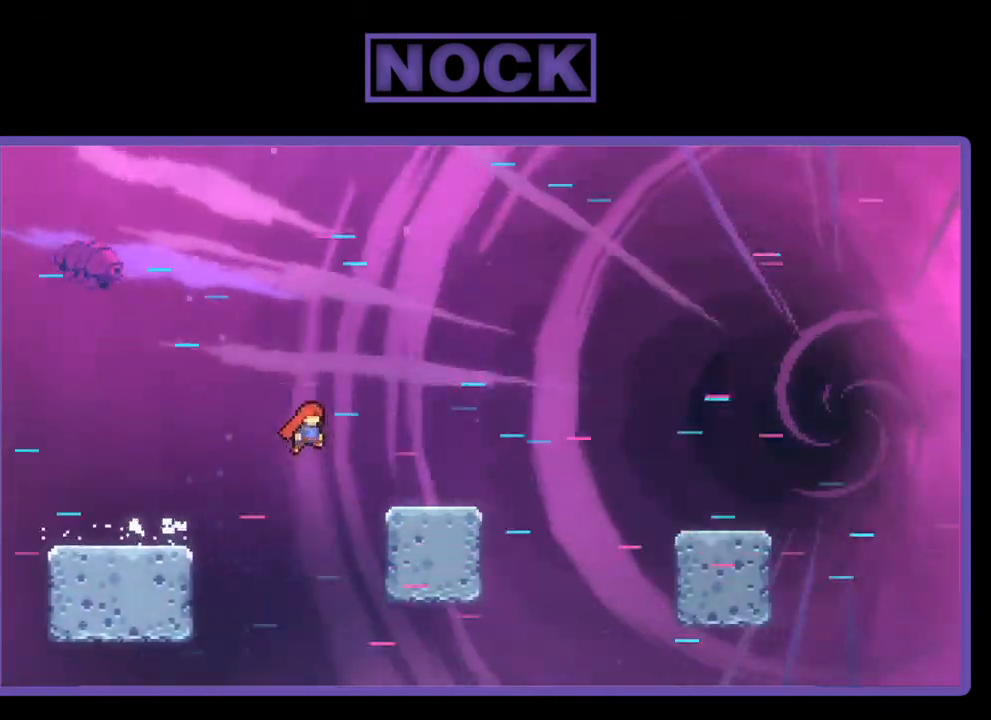
{"buttons": ["CROSS", "R2", "DPAD_RIGHT"], "left_stick": "center", "events": [[17, "CROSS", "up"], [317, "CROSS", "down"]]}
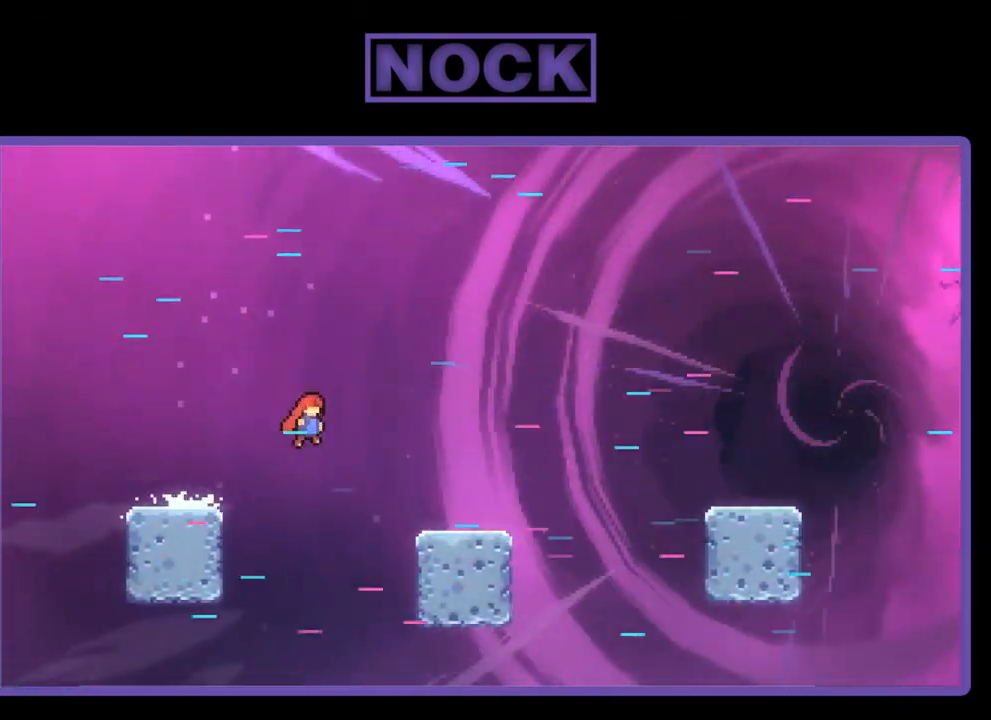
{"buttons": ["CROSS", "R2", "DPAD_RIGHT"], "left_stick": "center", "events": [[50, "CROSS", "up"], [483, "CROSS", "down"]]}